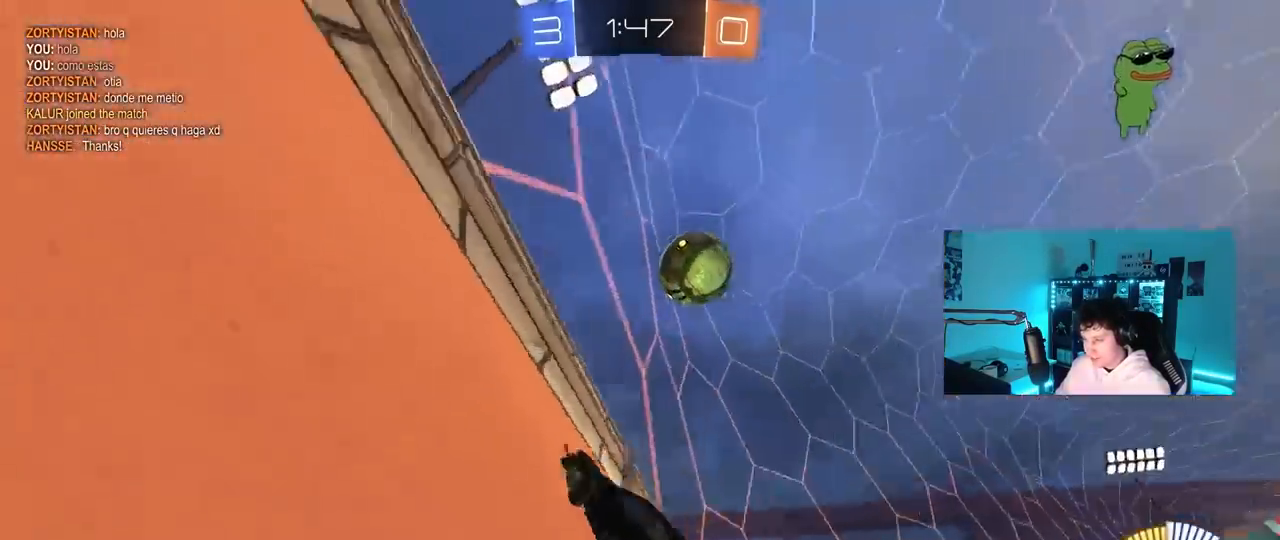
Gameplay with keyboard and mouse; each line is a JSON object with the keys and mouse buttons held at the frame after it. "events" lists presses ("down") and releases ("up") of "1", "2", "3", "4", "5", "a", "alt", "c", "caps_lock", "ctrl", "d", "e", "f", "g", "q", "r", "s", "shift", "space", "t", "tab", "v", "w", "x", "z", "mouse_left", "mouse_wheel" and "mouse_right" between this image and that frame as [ms after this image, input, new state], when the widget could be followed in between. "mouse_left", "mouse_wheel", "mouse_right" = the "left", "wheel", "right" buttons of the "mouse" list. No other keys are recorded. "wheel" means that the mouse wheel is clicked or scrolled. "mouse_move" is the direction in which the mouse moves at that frame (one of eight, or "still"), when it could be read.
{"keys": ["d"], "mouse": [], "mouse_move": "still", "events": [[33, "mouse_left", "up"], [83, "a", "down"], [133, "a", "up"], [233, "w", "up"], [283, "s", "down"], [367, "a", "down"], [467, "s", "up"], [500, "a", "up"], [500, "d", "down"]]}
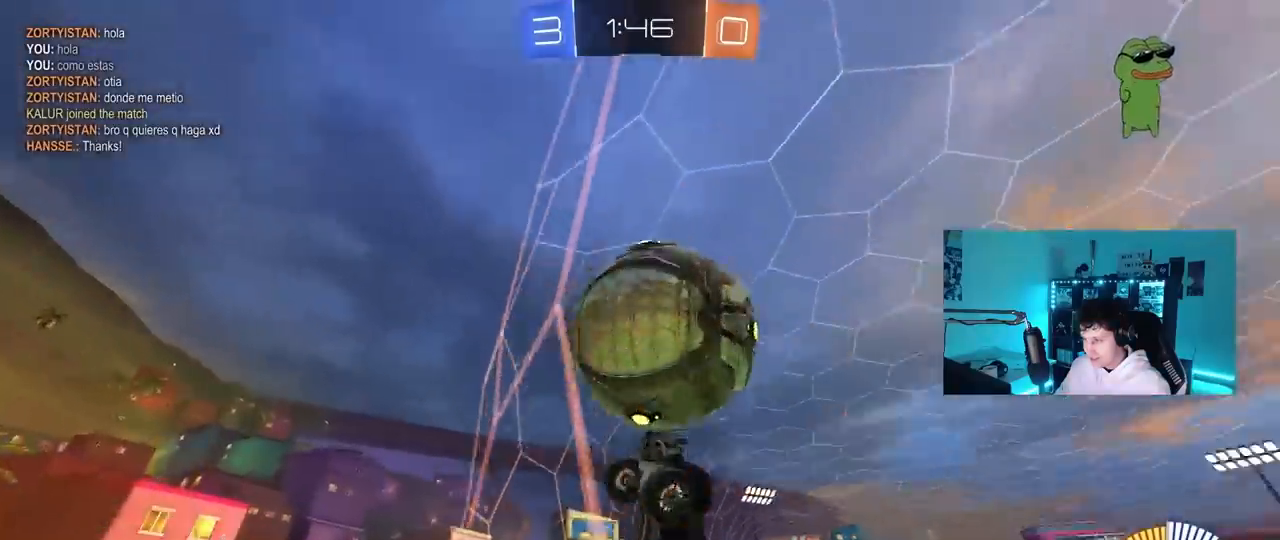
{"keys": ["d"], "mouse": [], "mouse_move": "down-left", "events": [[100, "w", "down"], [333, "d", "up"], [333, "mouse_right", "down"], [383, "w", "up"], [433, "d", "down"], [433, "mouse_right", "up"]]}
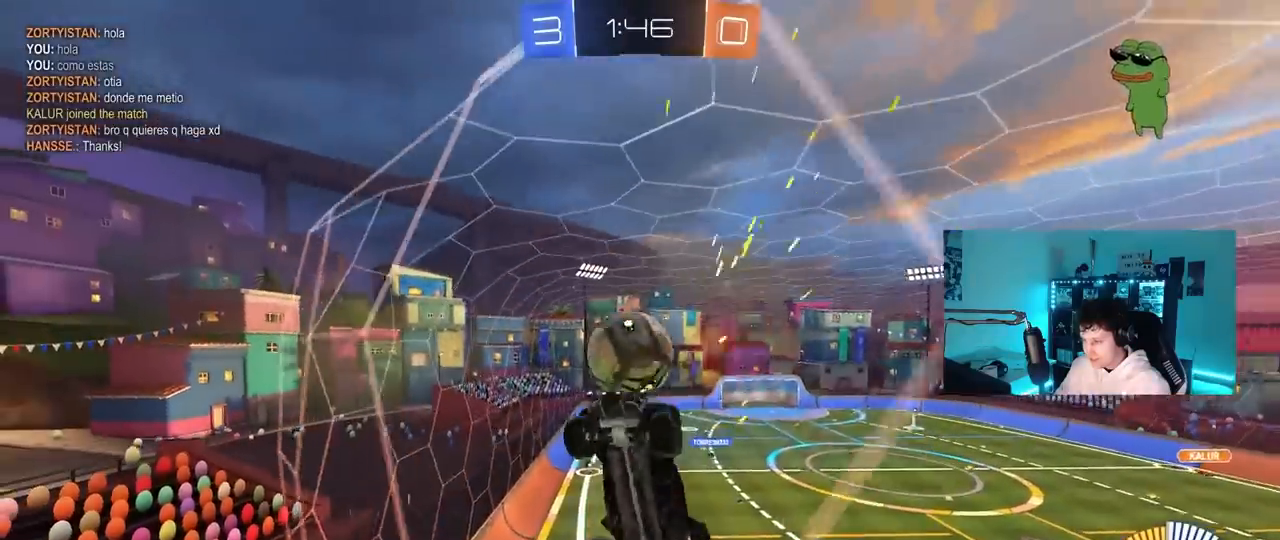
{"keys": ["d", "w"], "mouse": [], "mouse_move": "still", "events": [[17, "s", "down"], [167, "s", "up"], [217, "d", "up"], [300, "w", "down"], [400, "d", "down"]]}
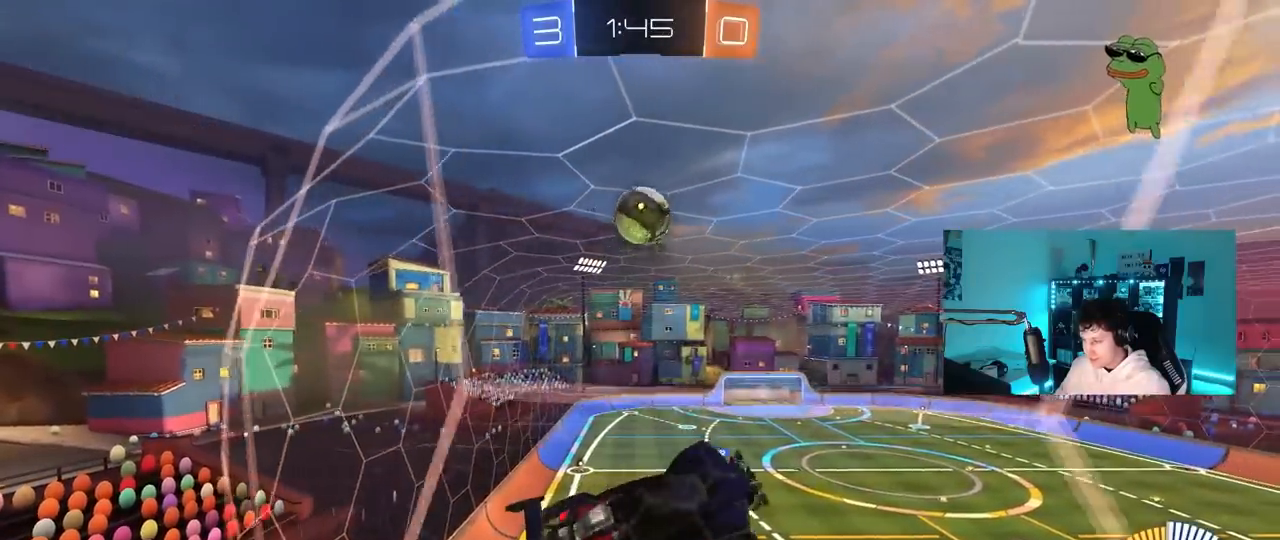
{"keys": ["d"], "mouse": [], "mouse_move": "up-left", "events": [[33, "d", "up"], [83, "a", "down"], [83, "shift", "down"], [83, "w", "up"], [183, "s", "down"], [367, "a", "up"], [367, "d", "down"], [367, "s", "up"], [417, "shift", "up"]]}
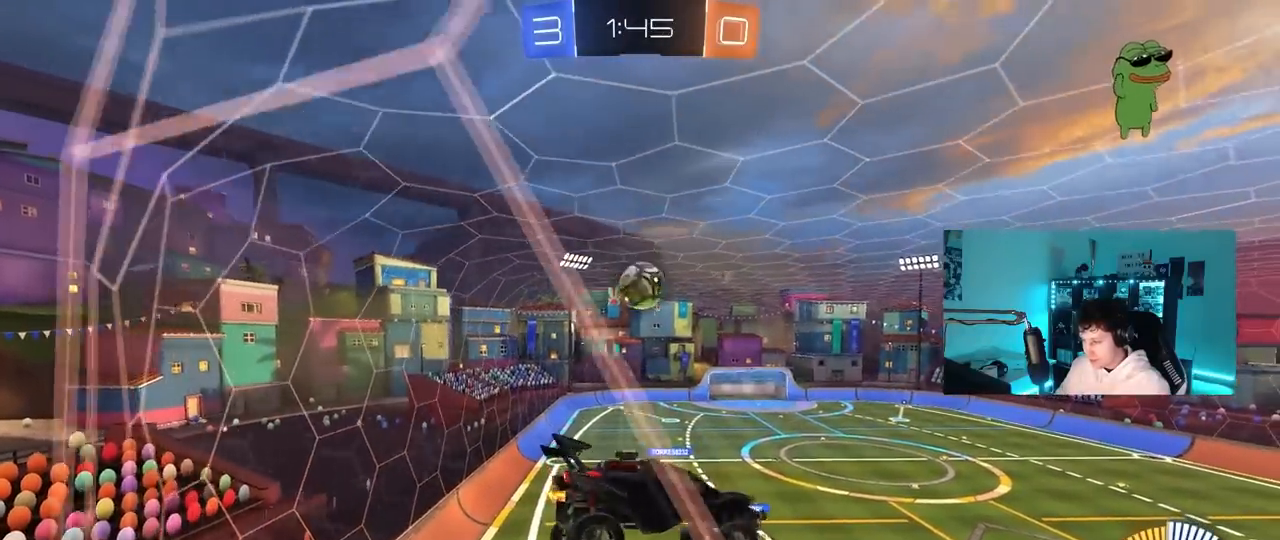
{"keys": ["a", "s"], "mouse": ["left"], "mouse_move": "still", "events": [[100, "w", "down"], [150, "mouse_left", "down"], [200, "d", "up"], [250, "a", "down"], [300, "w", "up"], [333, "shift", "down"], [383, "s", "down"], [433, "shift", "up"]]}
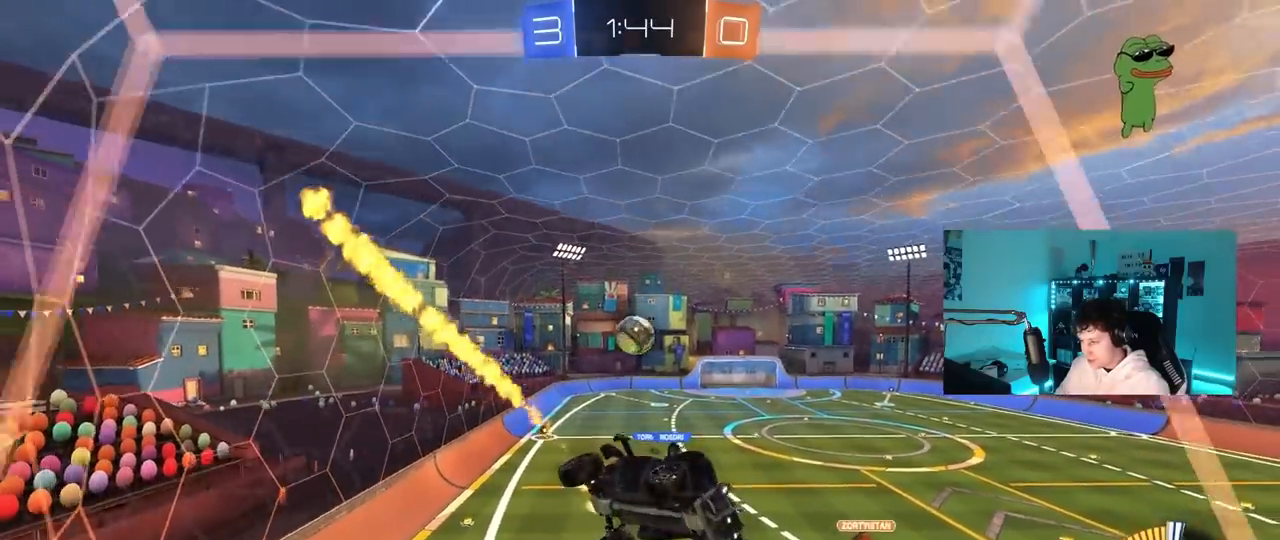
{"keys": ["d", "w"], "mouse": [], "mouse_move": "still", "events": [[250, "mouse_left", "up"], [250, "s", "up"], [300, "a", "up"], [400, "d", "down"], [400, "w", "down"]]}
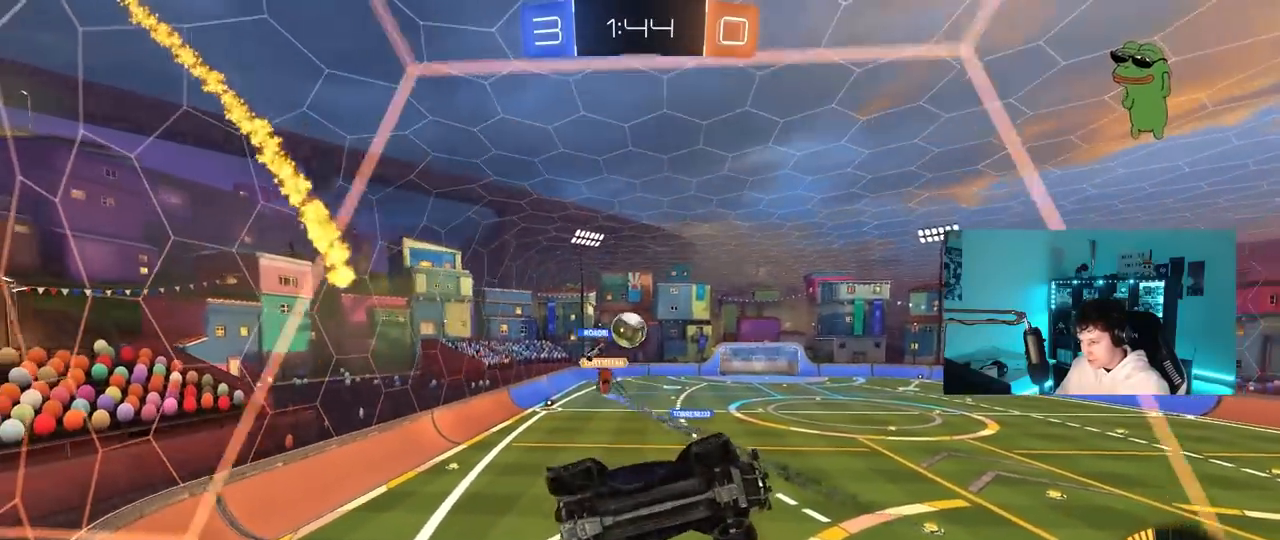
{"keys": ["a", "w"], "mouse": [], "mouse_move": "still", "events": [[33, "d", "up"], [83, "a", "down"], [267, "a", "up"], [317, "d", "down"], [367, "a", "down"], [367, "d", "up"]]}
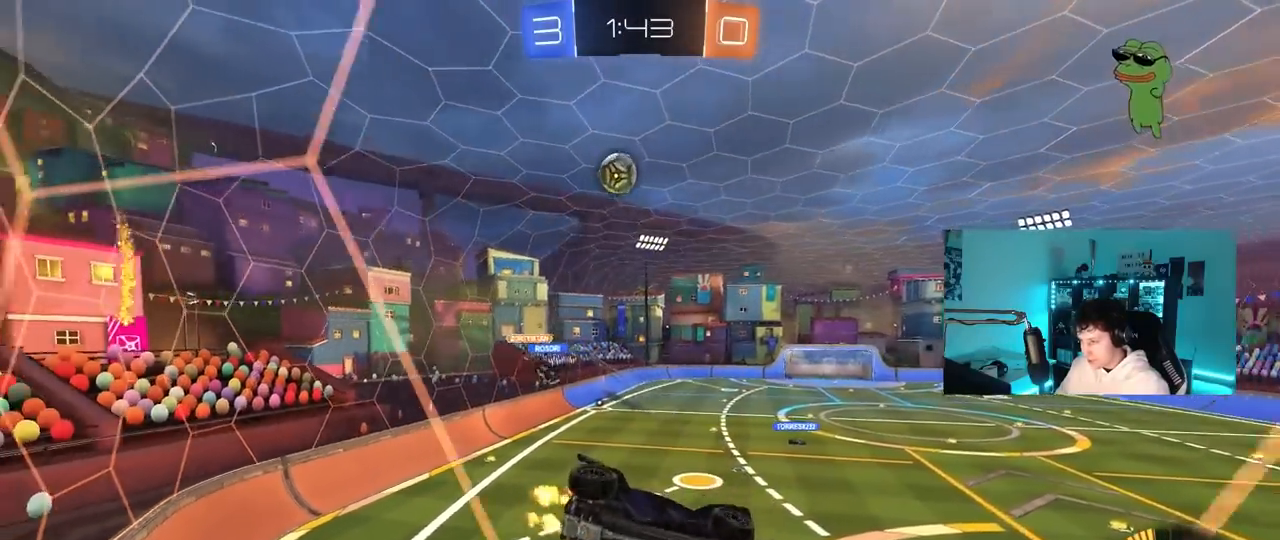
{"keys": ["s"], "mouse": ["left"], "mouse_move": "still", "events": [[17, "mouse_left", "down"], [50, "a", "up"], [100, "mouse_right", "down"], [100, "space", "down"], [100, "w", "up"], [200, "d", "down"], [200, "shift", "down"], [233, "s", "down"], [233, "space", "up"], [300, "mouse_right", "up"], [433, "shift", "up"], [483, "d", "up"]]}
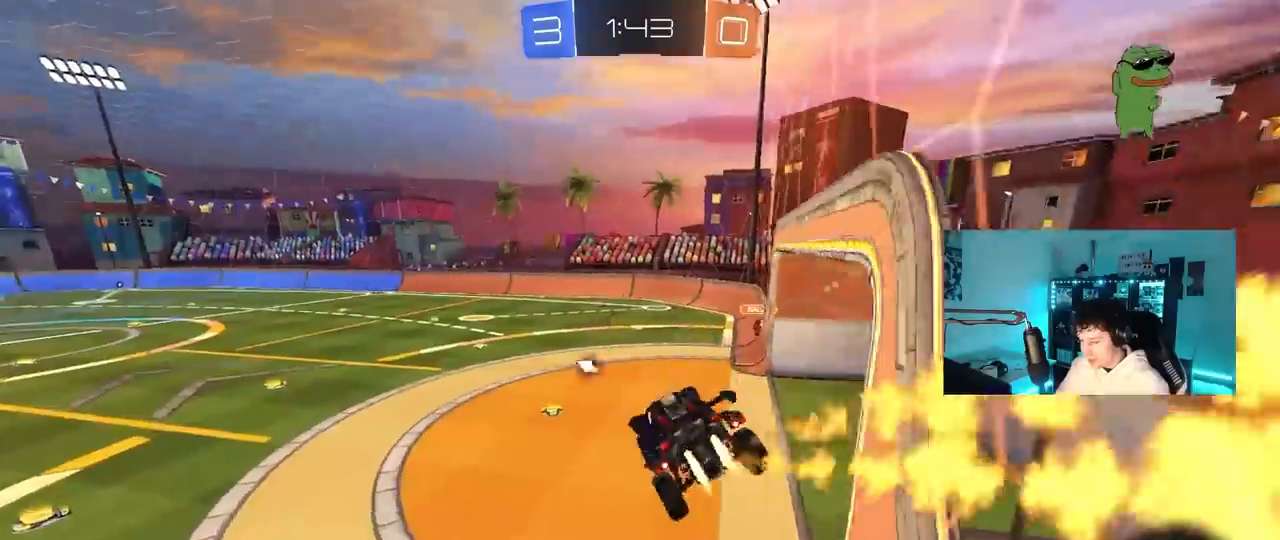
{"keys": ["w"], "mouse": ["left", "right"], "mouse_move": "left", "events": [[17, "s", "up"], [67, "mouse_left", "up"], [250, "d", "down"], [350, "d", "up"], [400, "w", "down"], [500, "mouse_left", "down"], [500, "mouse_right", "down"]]}
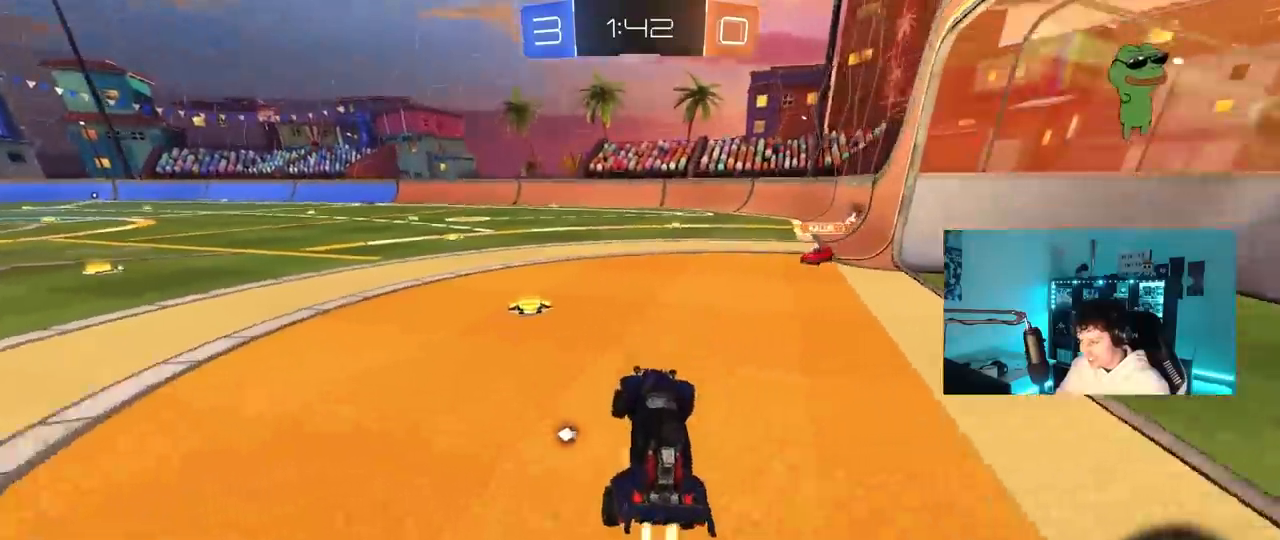
{"keys": ["a", "s", "shift"], "mouse": ["right"], "mouse_move": "down-left", "events": [[83, "a", "down"], [183, "mouse_left", "up"], [183, "mouse_right", "up"], [233, "a", "up"], [267, "a", "down"], [267, "mouse_right", "down"], [317, "shift", "down"], [367, "mouse_right", "up"], [417, "mouse_right", "down"], [467, "s", "down"], [467, "w", "up"]]}
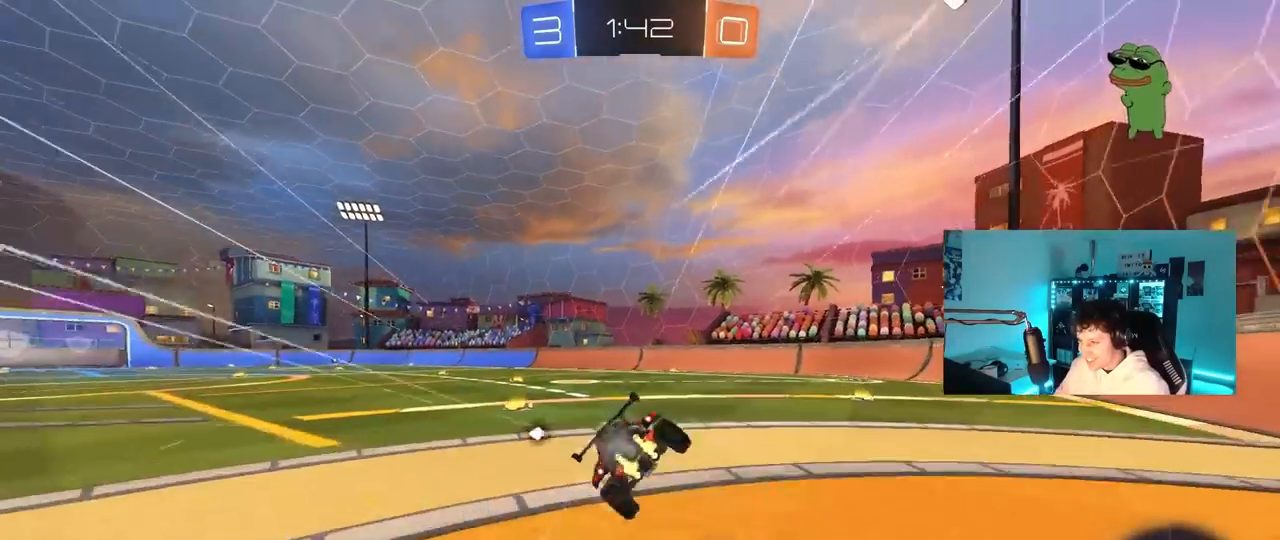
{"keys": ["a", "s", "shift"], "mouse": [], "mouse_move": "still", "events": [[100, "mouse_right", "up"], [100, "space", "down"], [233, "space", "up"], [283, "s", "up"], [433, "s", "down"]]}
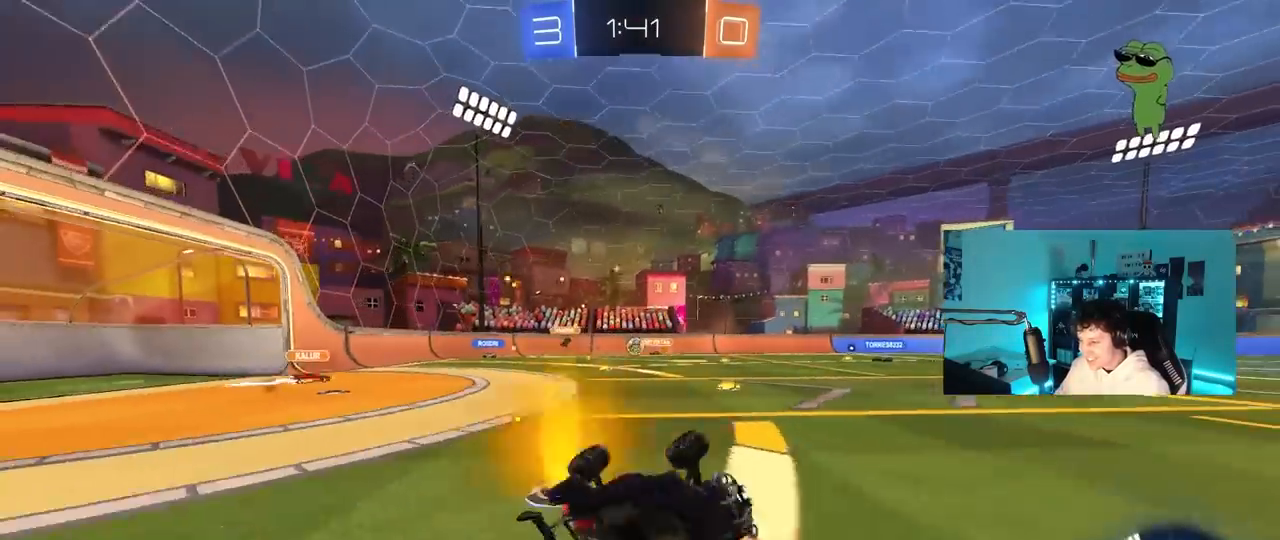
{"keys": ["a", "w"], "mouse": [], "mouse_move": "still", "events": [[67, "s", "up"], [167, "a", "up"], [167, "shift", "up"], [300, "w", "down"], [350, "a", "down"]]}
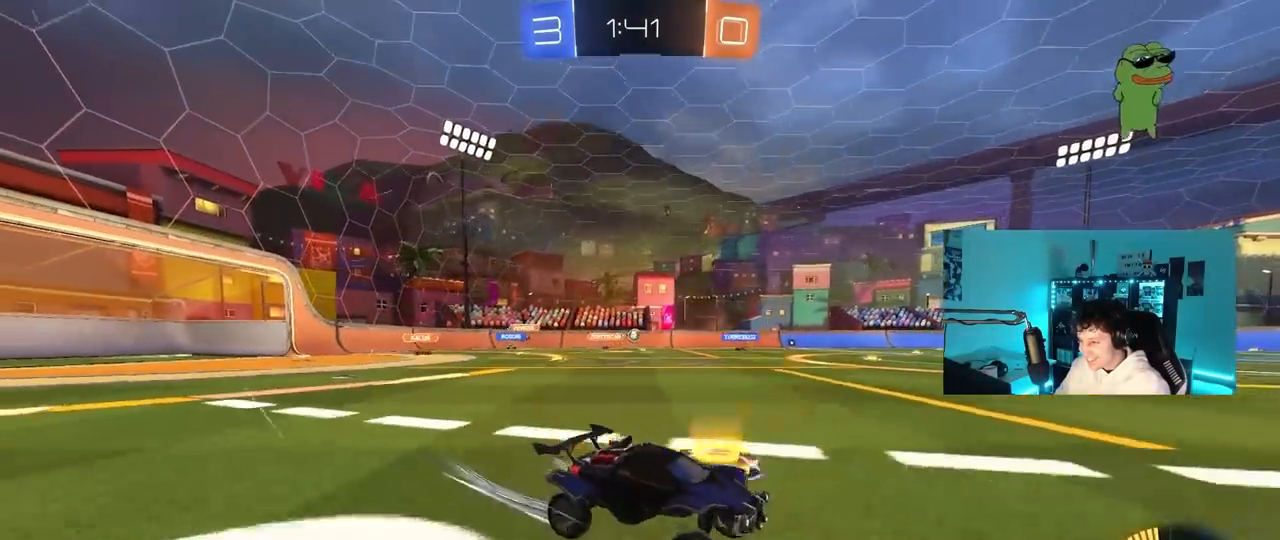
{"keys": ["a", "shift", "w"], "mouse": [], "mouse_move": "still", "events": [[317, "a", "up"], [367, "a", "down"], [500, "shift", "down"]]}
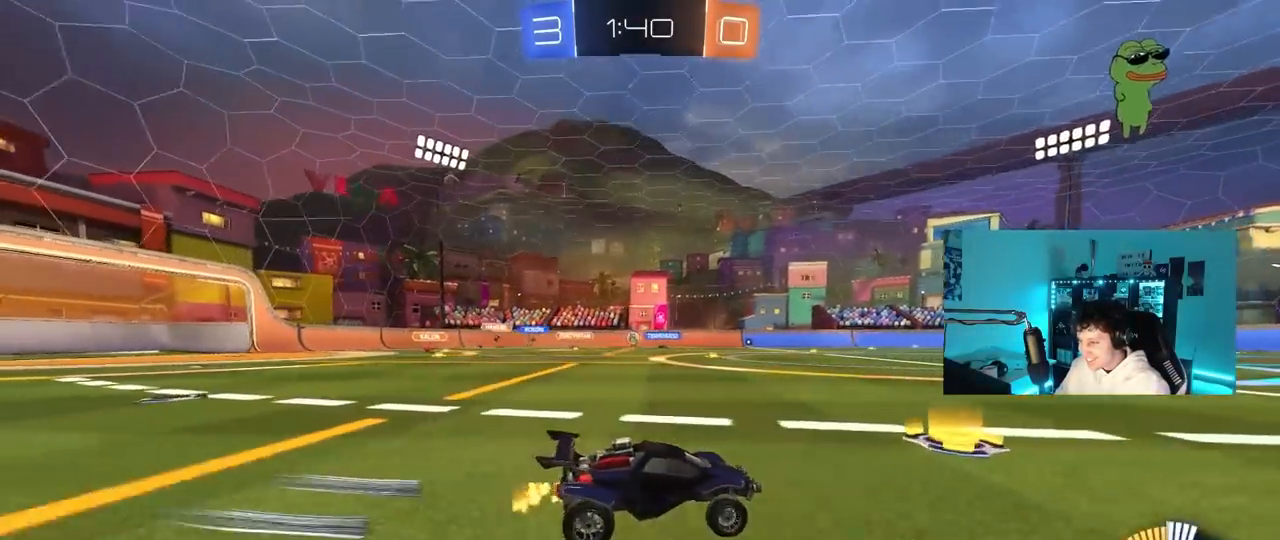
{"keys": ["a", "w"], "mouse": [], "mouse_move": "still", "events": [[100, "shift", "up"], [250, "a", "up"], [333, "a", "down"], [433, "shift", "down"], [483, "shift", "up"]]}
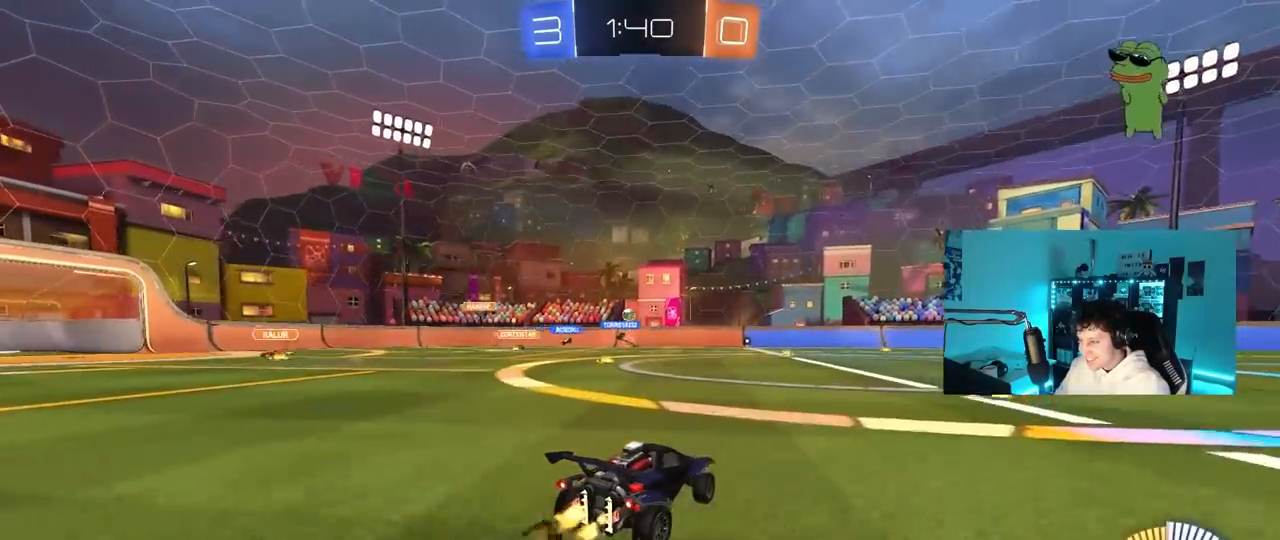
{"keys": ["a", "shift", "w"], "mouse": [], "mouse_move": "still", "events": [[17, "a", "up"], [117, "d", "down"], [217, "d", "up"], [350, "d", "down"], [483, "a", "down"], [483, "d", "up"], [483, "shift", "down"]]}
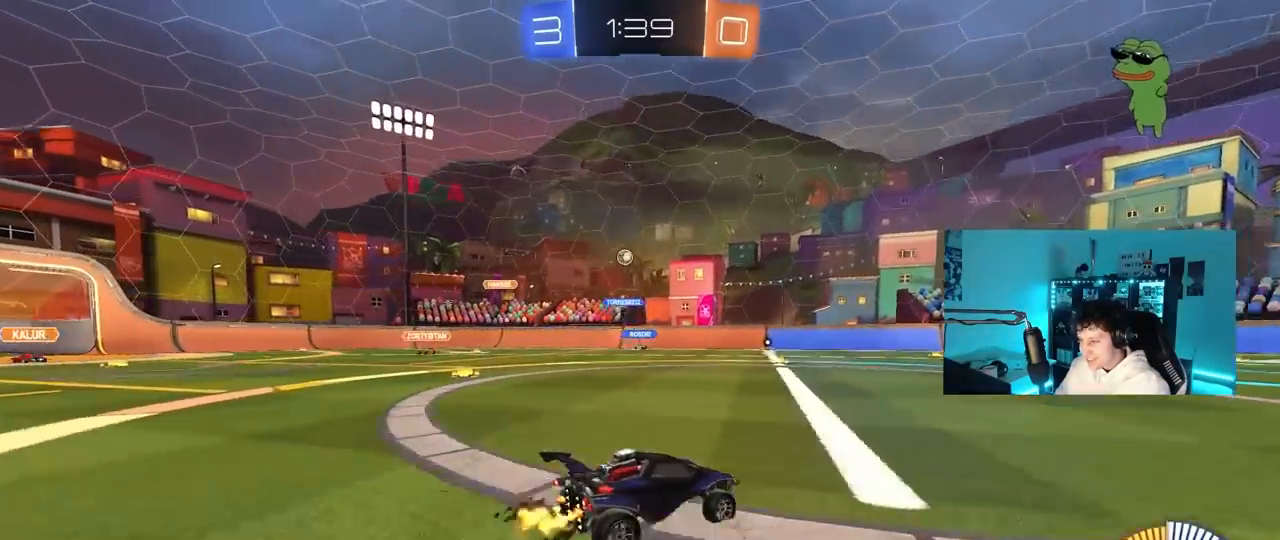
{"keys": ["a", "s"], "mouse": [], "mouse_move": "still", "events": [[183, "shift", "up"], [317, "w", "up"], [467, "s", "down"]]}
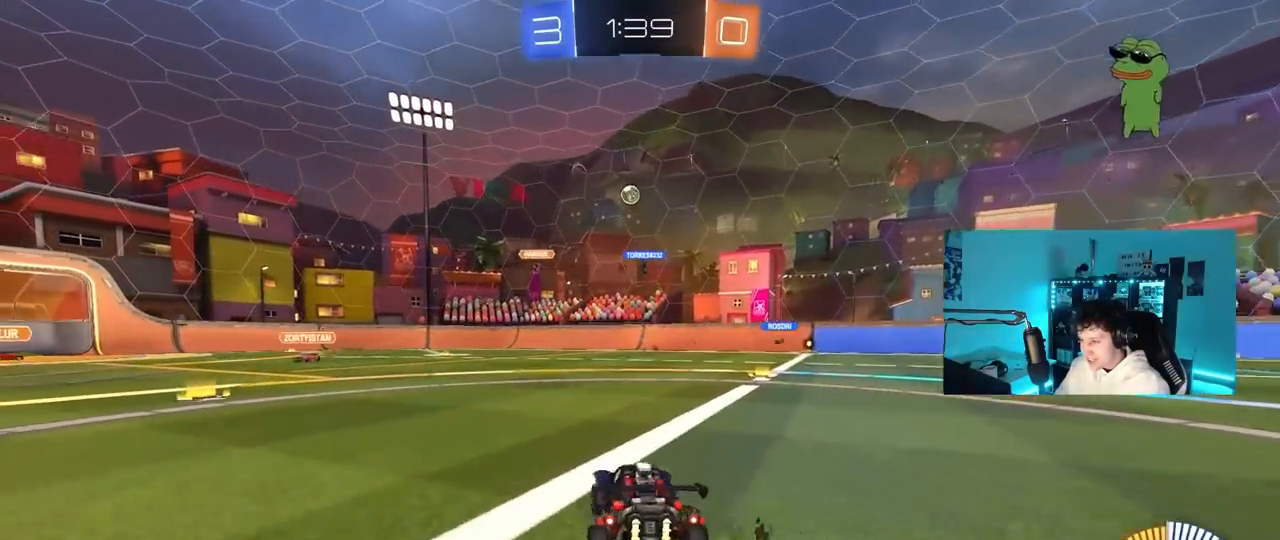
{"keys": ["w"], "mouse": [], "mouse_move": "still", "events": [[50, "s", "up"], [283, "w", "down"], [433, "a", "up"]]}
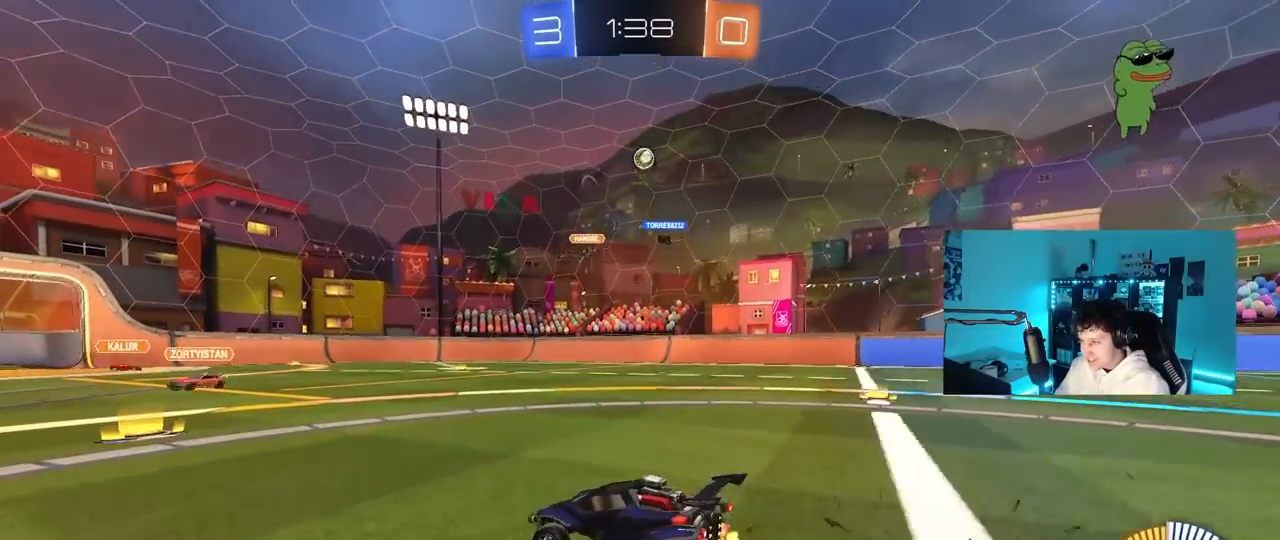
{"keys": [], "mouse": [], "mouse_move": "still", "events": [[350, "d", "down"], [400, "w", "up"], [483, "d", "up"]]}
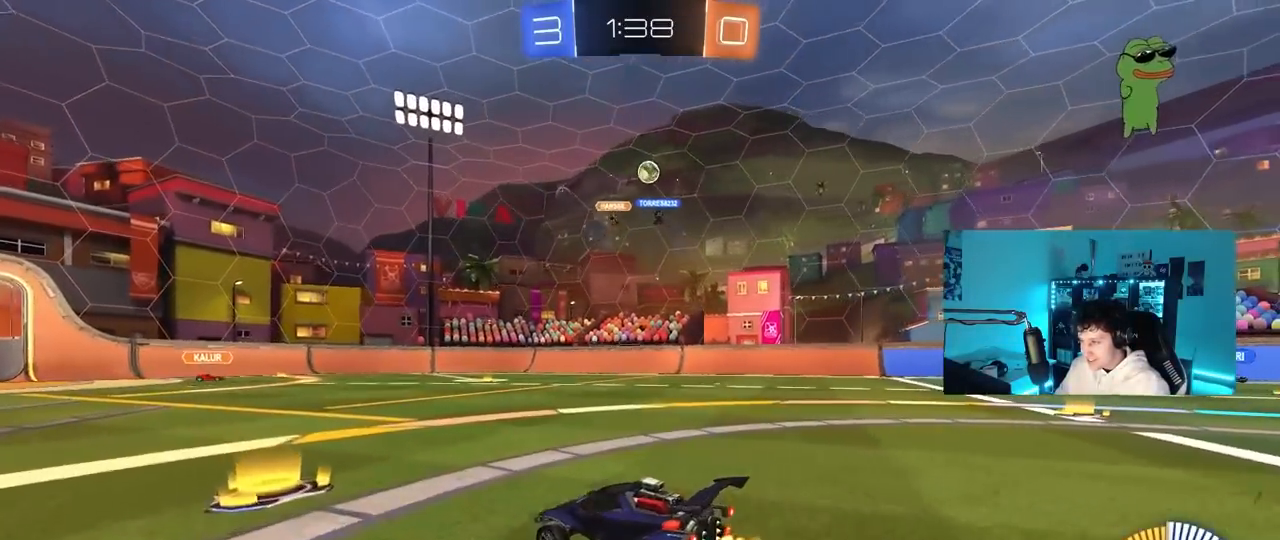
{"keys": ["w"], "mouse": [], "mouse_move": "still", "events": [[33, "d", "down"], [217, "d", "up"], [267, "w", "down"]]}
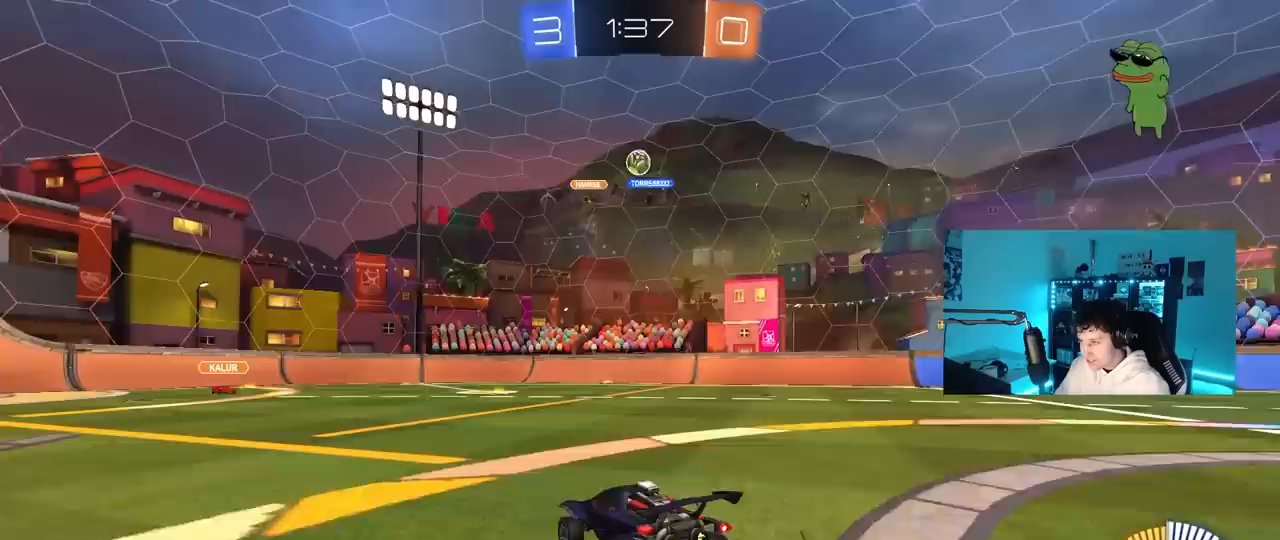
{"keys": ["a", "s"], "mouse": ["left", "right"], "mouse_move": "still", "events": [[100, "w", "up"], [150, "mouse_right", "down"], [200, "d", "down"], [200, "s", "down"], [250, "mouse_left", "down"], [283, "a", "down"], [333, "d", "up"], [383, "a", "up"], [383, "mouse_right", "up"], [383, "s", "up"], [433, "mouse_right", "down"], [483, "a", "down"], [483, "s", "down"]]}
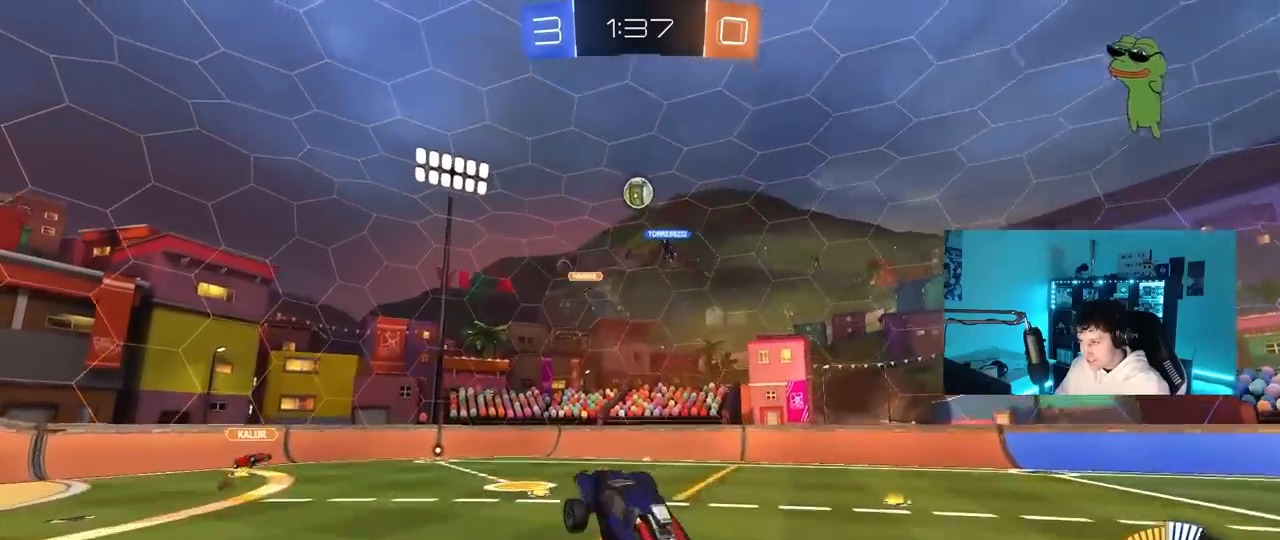
{"keys": ["a"], "mouse": ["left"], "mouse_move": "still", "events": [[17, "shift", "down"], [117, "a", "up"], [117, "d", "down"], [117, "s", "up"], [117, "shift", "up"], [167, "mouse_right", "up"], [217, "w", "down"], [267, "d", "up"], [350, "w", "up"], [450, "a", "down"]]}
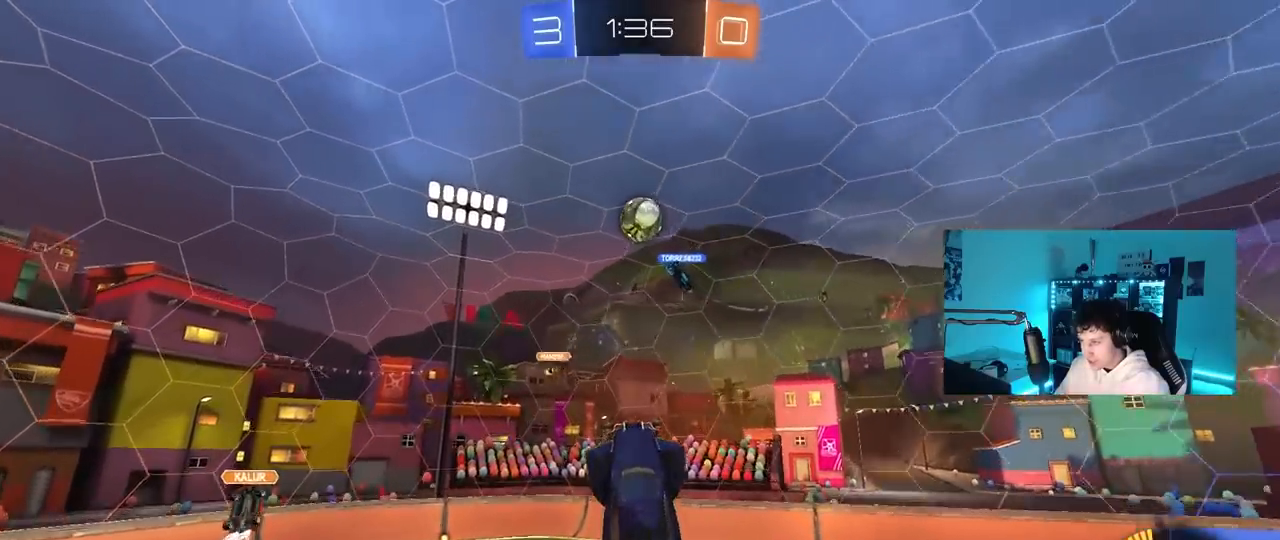
{"keys": ["d", "w"], "mouse": ["left"], "mouse_move": "still", "events": [[33, "a", "up"], [33, "w", "down"], [83, "d", "down"], [133, "d", "up"], [183, "w", "up"], [367, "d", "down"], [367, "w", "down"]]}
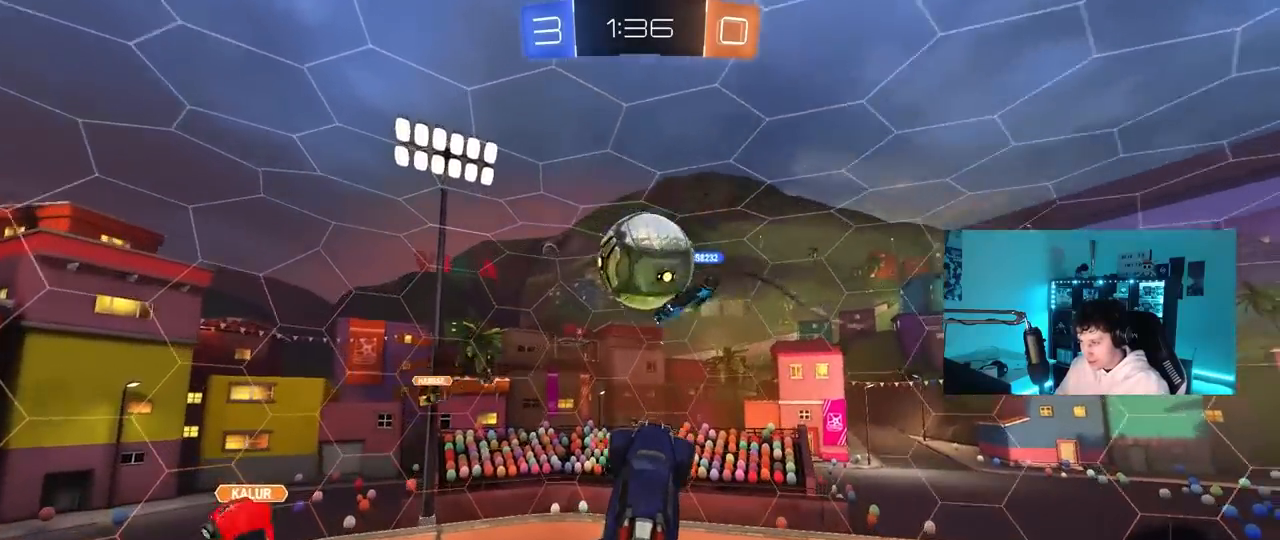
{"keys": ["a", "s", "shift"], "mouse": [], "mouse_move": "still", "events": [[50, "d", "up"], [100, "a", "down"], [100, "shift", "down"], [100, "w", "up"], [383, "mouse_left", "up"], [483, "s", "down"]]}
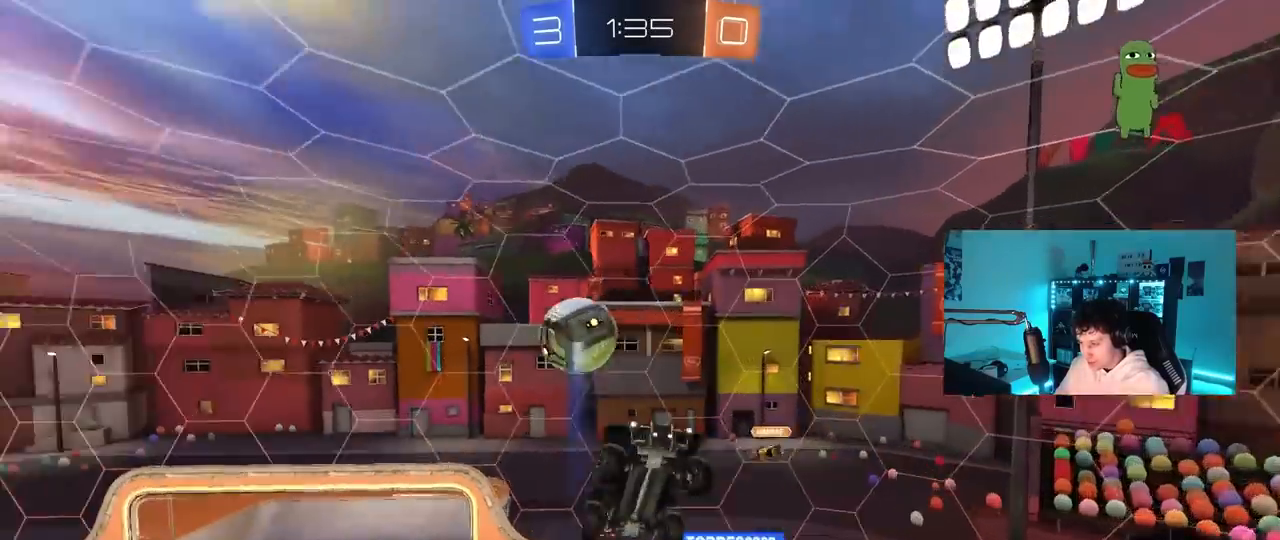
{"keys": [], "mouse": [], "mouse_move": "still", "events": [[67, "shift", "up"], [167, "a", "up"], [167, "d", "down"], [400, "d", "up"], [450, "s", "up"]]}
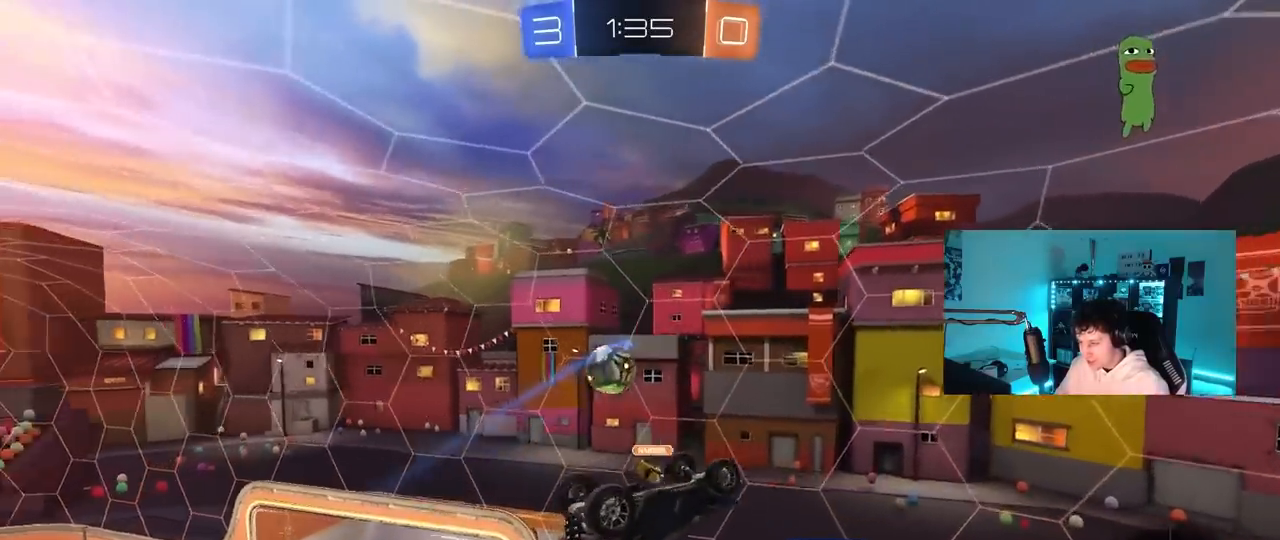
{"keys": [], "mouse": [], "mouse_move": "up", "events": [[317, "shift", "down"], [367, "d", "down"], [467, "shift", "up"], [500, "d", "up"]]}
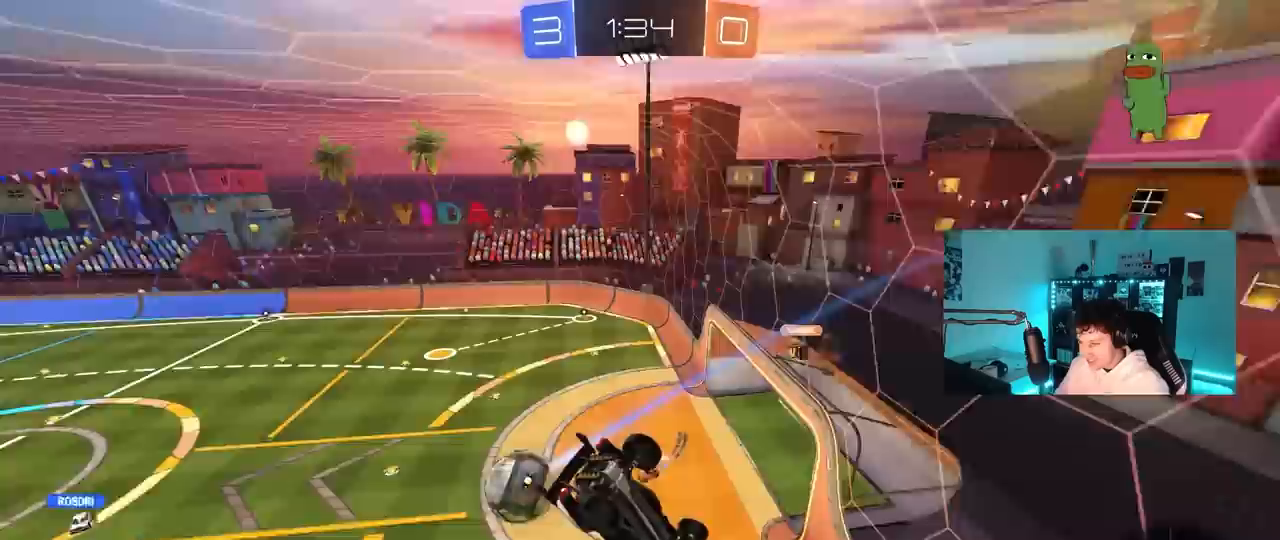
{"keys": [], "mouse": [], "mouse_move": "still", "events": [[100, "shift", "down"], [150, "a", "down"], [200, "s", "down"], [250, "a", "up"], [250, "shift", "up"], [283, "s", "up"]]}
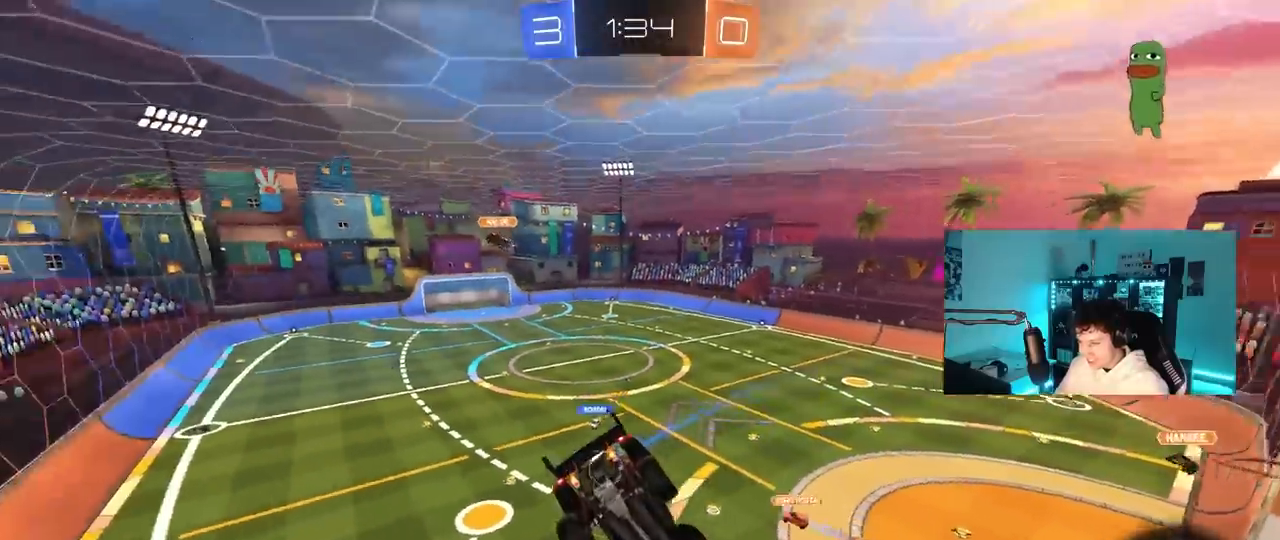
{"keys": ["w"], "mouse": [], "mouse_move": "still", "events": [[217, "d", "down"], [450, "w", "down"], [483, "d", "up"]]}
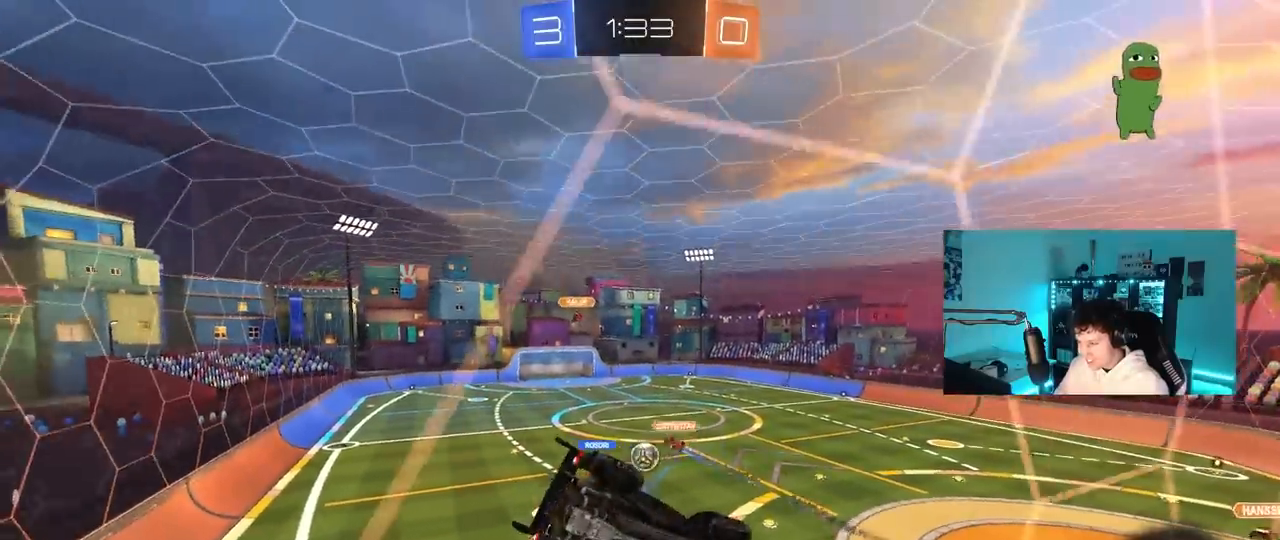
{"keys": ["a", "s", "shift"], "mouse": ["right"], "mouse_move": "down-left", "events": [[233, "d", "down"], [367, "d", "up"], [367, "mouse_right", "down"], [367, "w", "up"], [417, "a", "down"], [417, "s", "down"], [500, "shift", "down"]]}